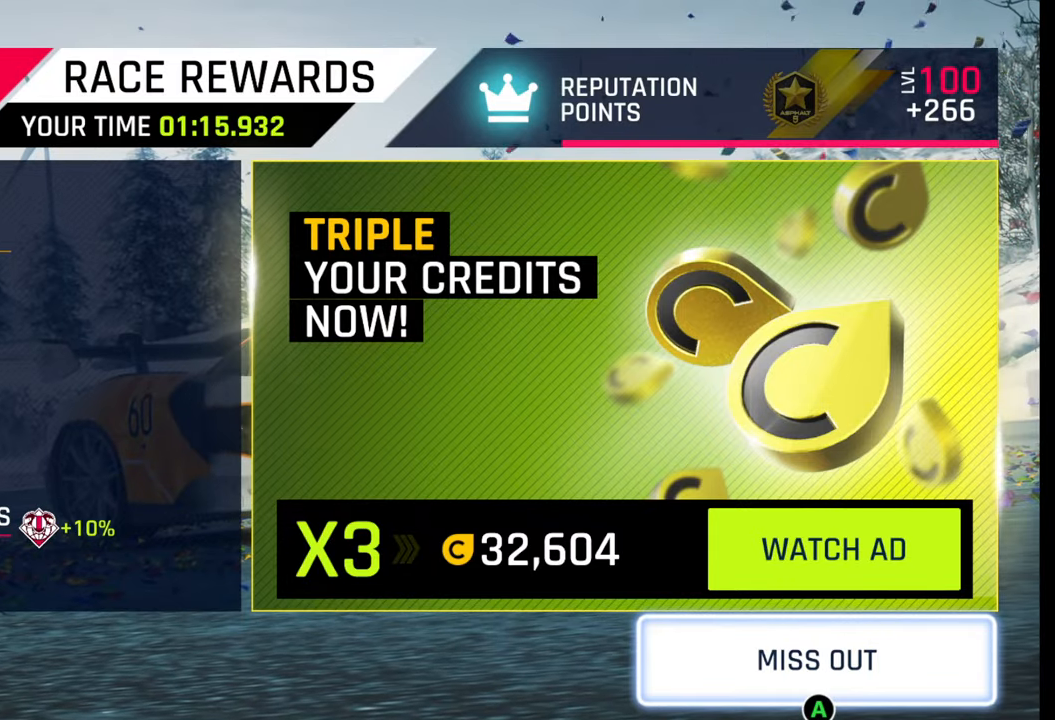
Gameplay with a controller (PlayStation layout); each line is a JSON object with the inputs held at the frame after it. "events" lists button and stick changes between this image and that frame as [ms after this image, input, new state], when the widget could be followed in between.
{"buttons": [], "left_stick": "center", "right_stick": "center", "events": [[100, "CROSS", "down"], [167, "CROSS", "up"]]}
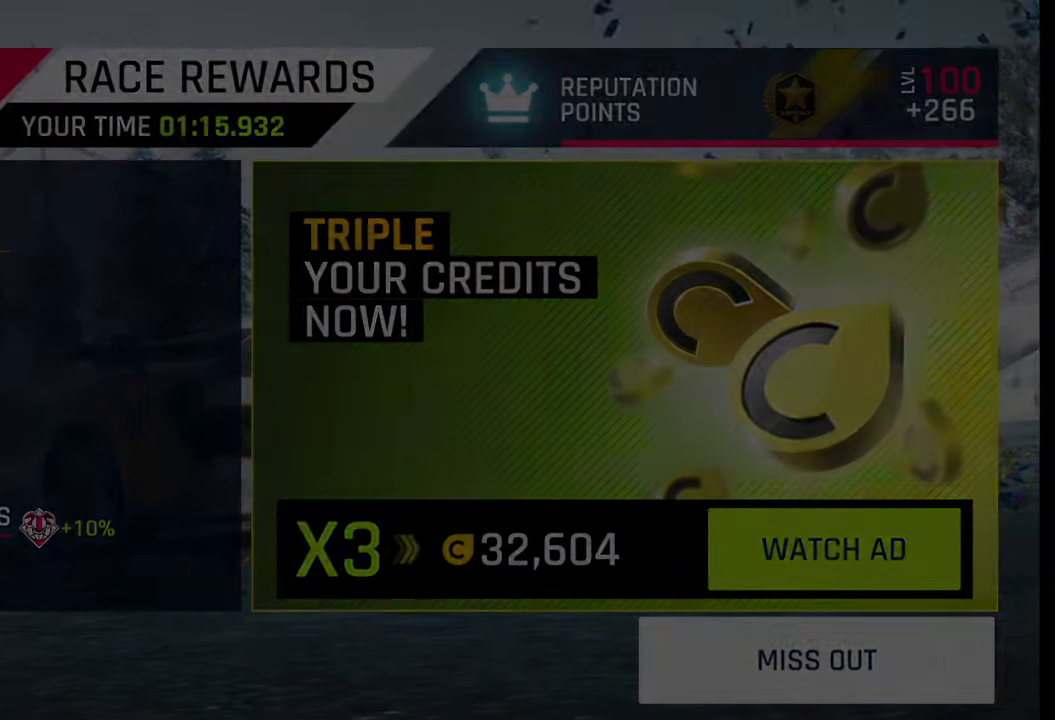
{"buttons": [], "left_stick": "center", "right_stick": "center", "events": []}
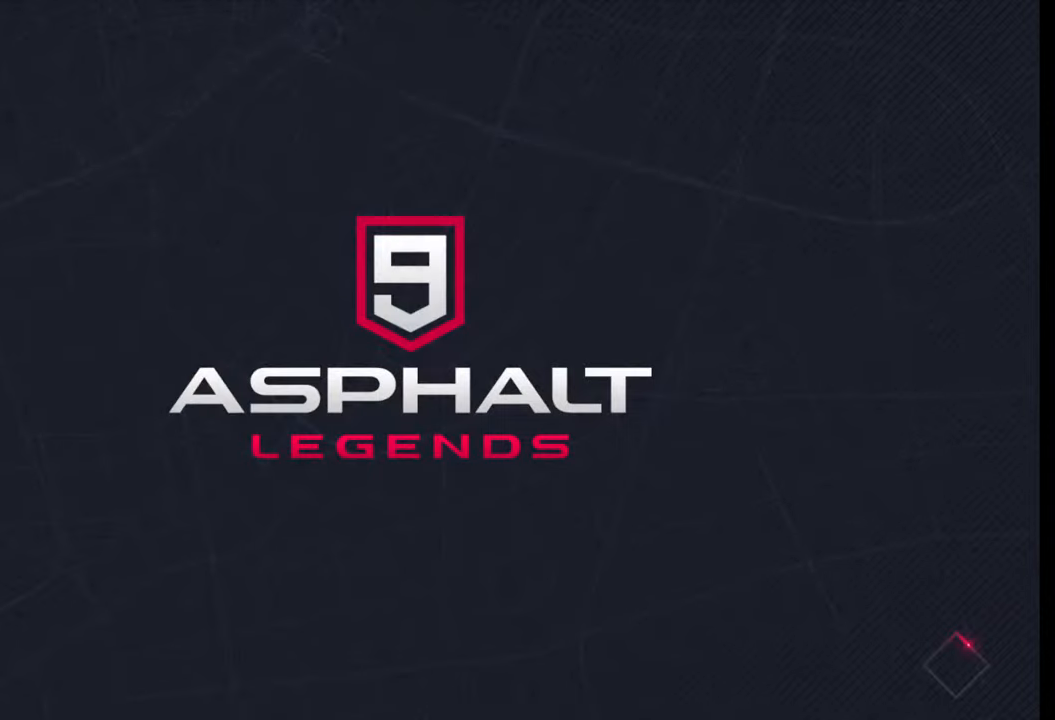
{"buttons": [], "left_stick": "center", "right_stick": "center", "events": []}
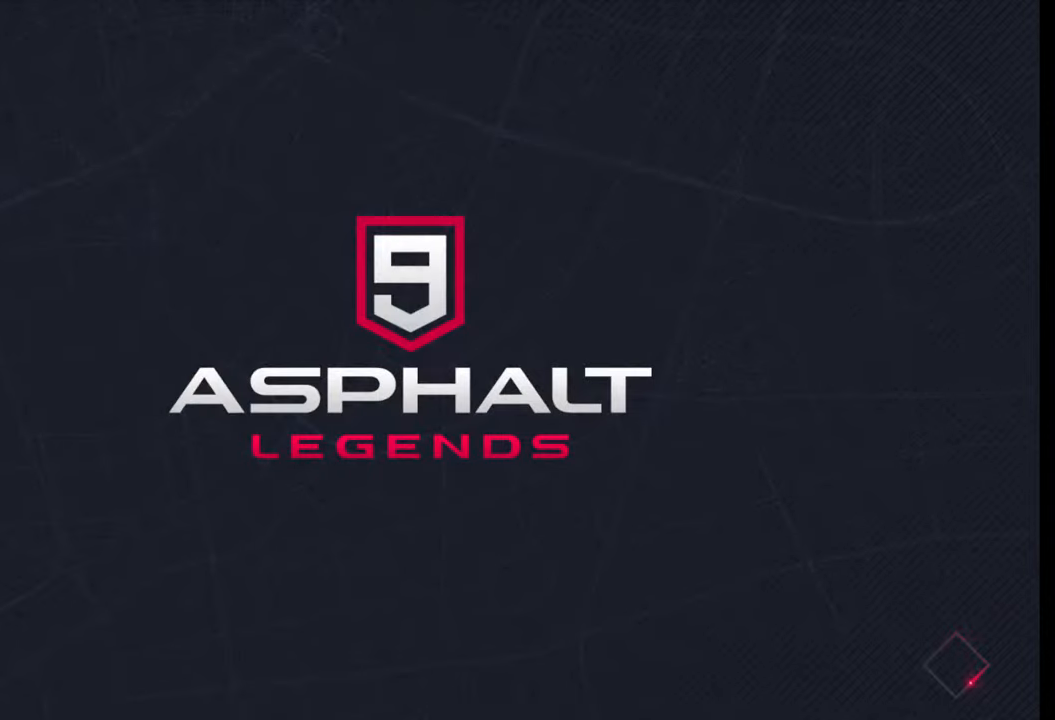
{"buttons": [], "left_stick": "center", "right_stick": "center", "events": []}
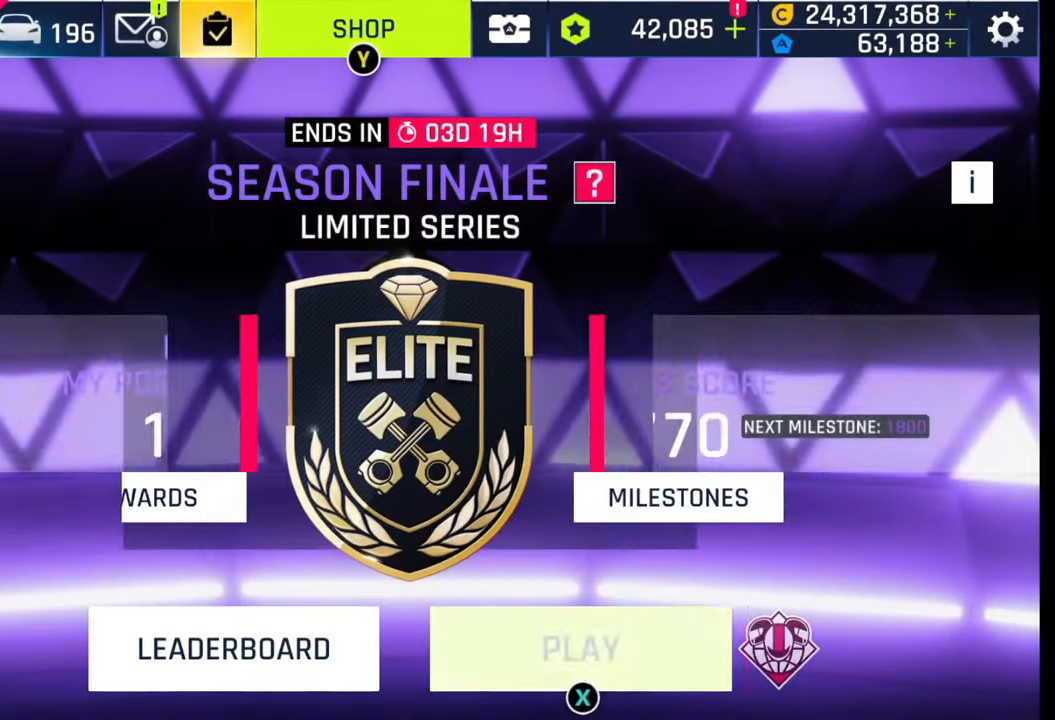
{"buttons": [], "left_stick": "center", "right_stick": "center", "events": []}
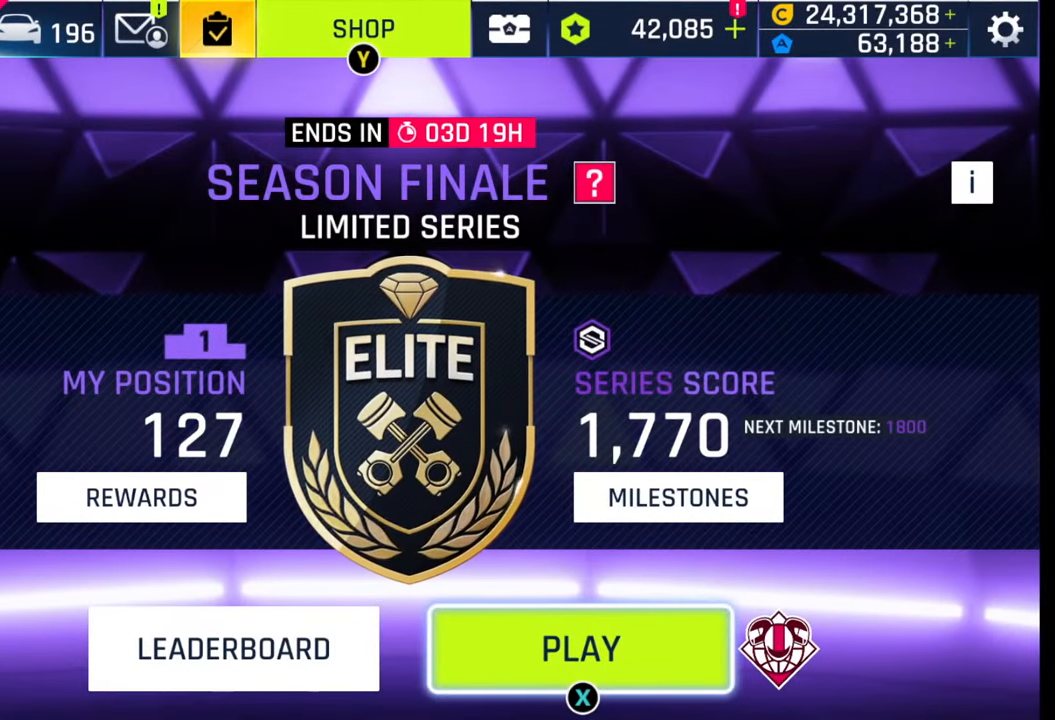
{"buttons": [], "left_stick": "center", "right_stick": "center", "events": [[183, "SQUARE", "down"], [267, "SQUARE", "up"], [317, "SQUARE", "down"], [483, "SQUARE", "up"]]}
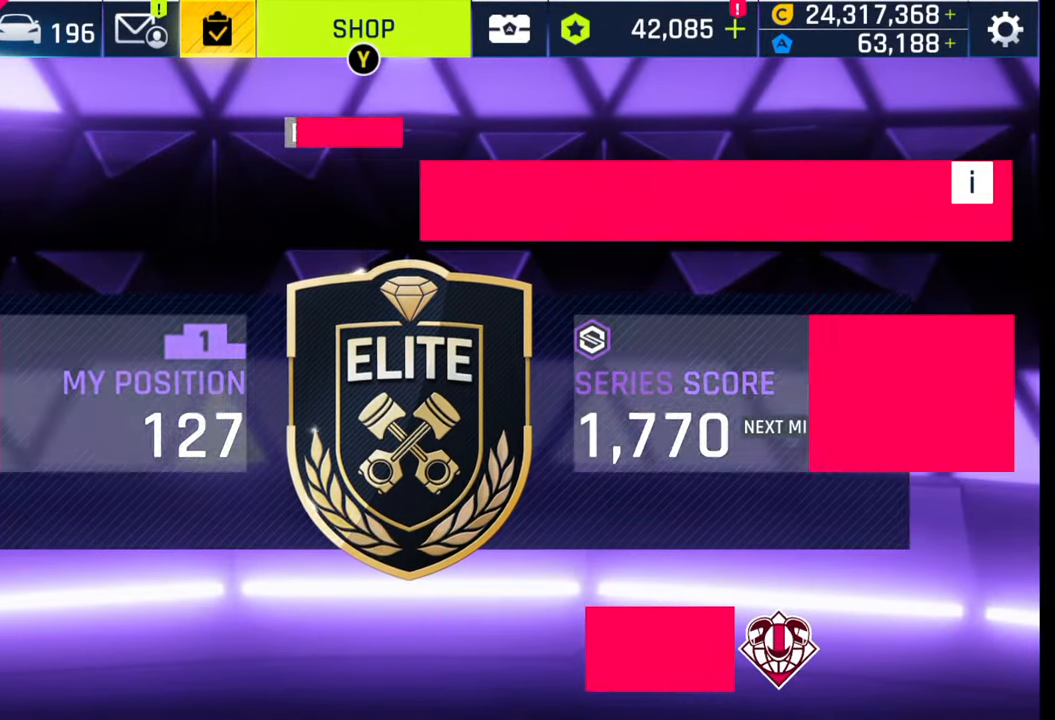
{"buttons": [], "left_stick": "center", "right_stick": "center", "events": []}
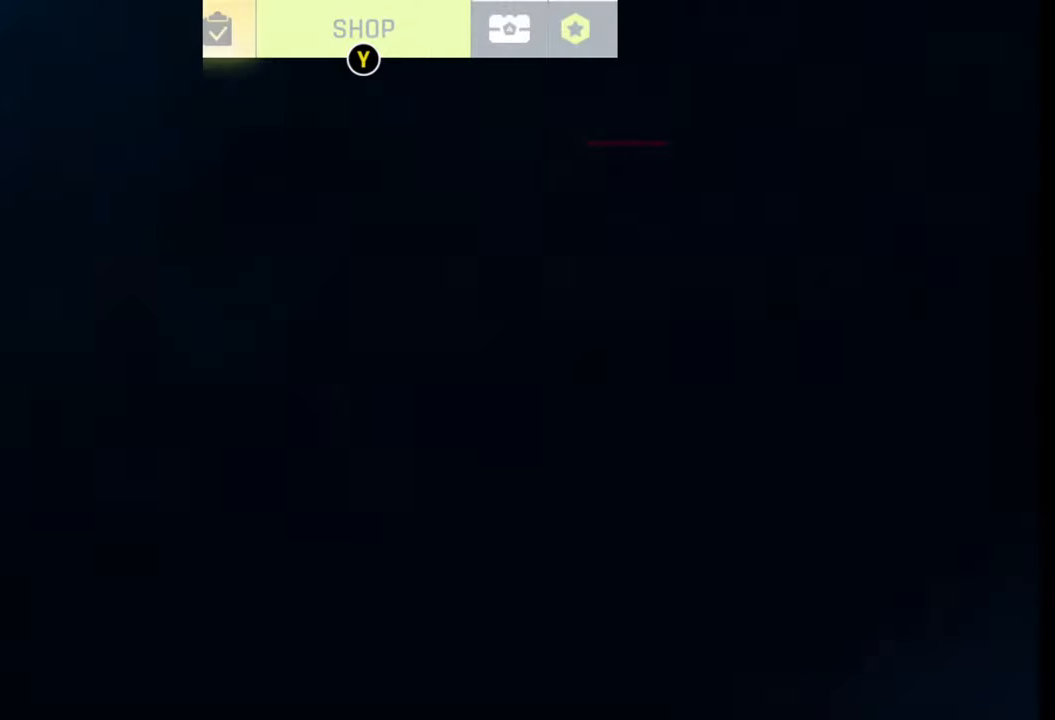
{"buttons": [], "left_stick": "center", "right_stick": "center", "events": []}
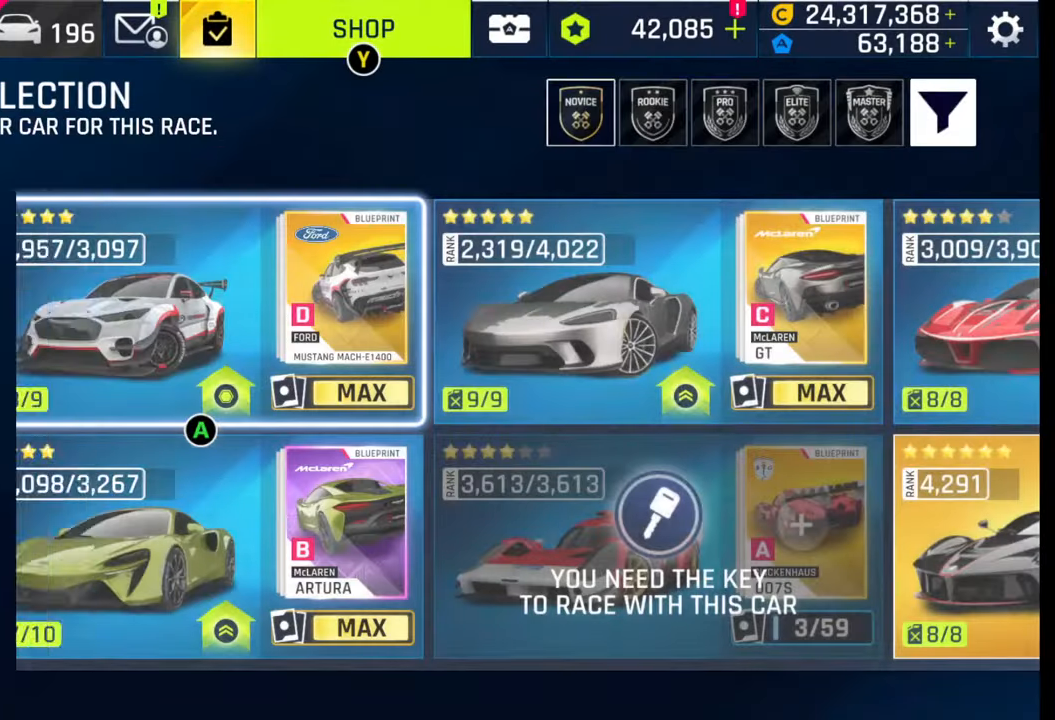
{"buttons": [], "left_stick": "center", "right_stick": "center", "events": []}
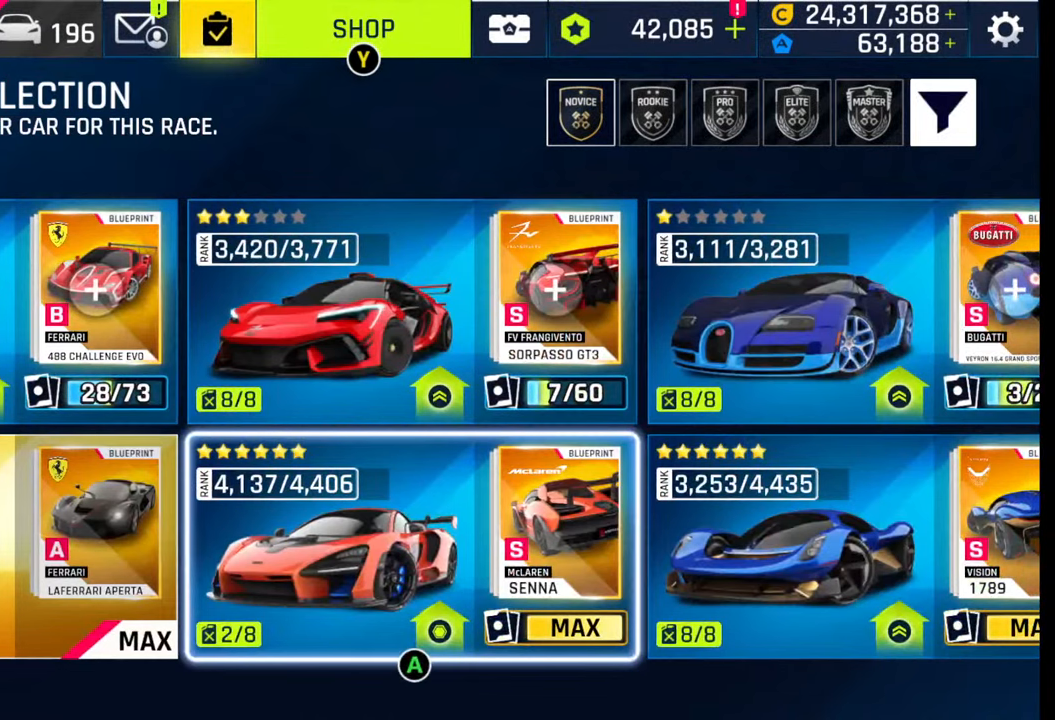
{"buttons": [], "left_stick": "center", "right_stick": "center", "events": []}
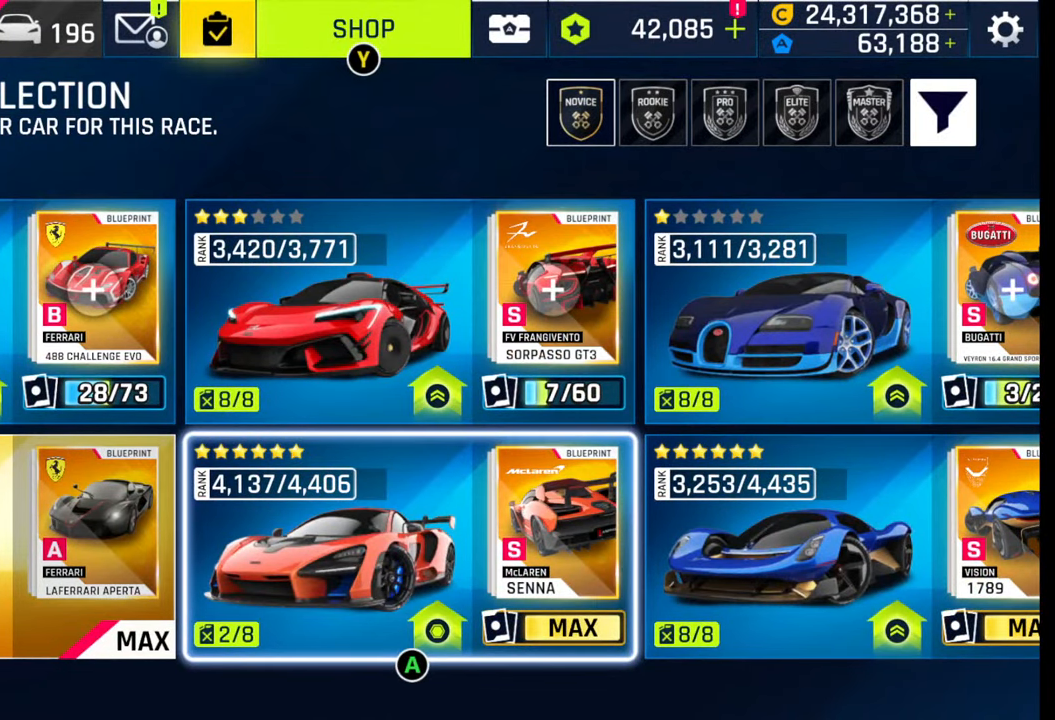
{"buttons": [], "left_stick": "center", "right_stick": "center", "events": [[350, "CROSS", "down"], [467, "CROSS", "up"]]}